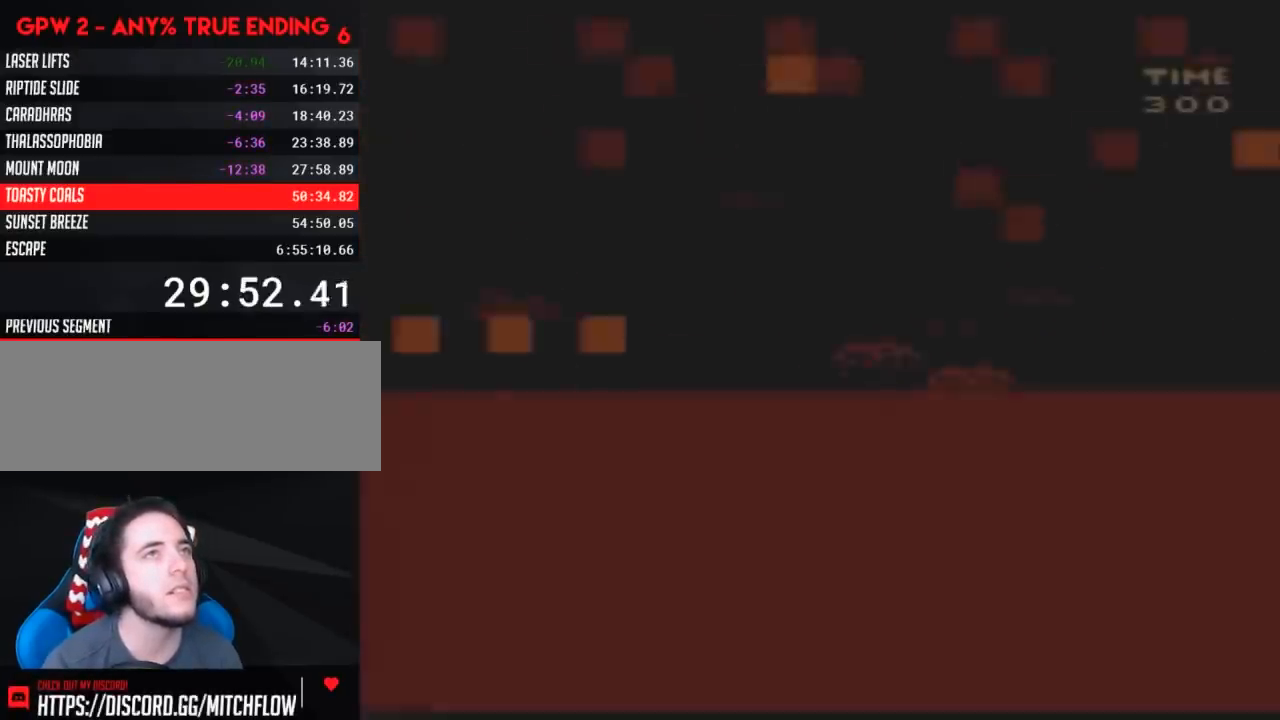
Gameplay with a controller (Nintendo layout); each line is a JSON object with the inputs held at the frame after it. "events" lists button and stick changes between this image and that frame as [ms after this image, input, new state], when the widget could be followed in between. Not read: B L3 R3.
{"buttons": ["Y", "DPAD_RIGHT"], "events": [[367, "DPAD_RIGHT", "down"]]}
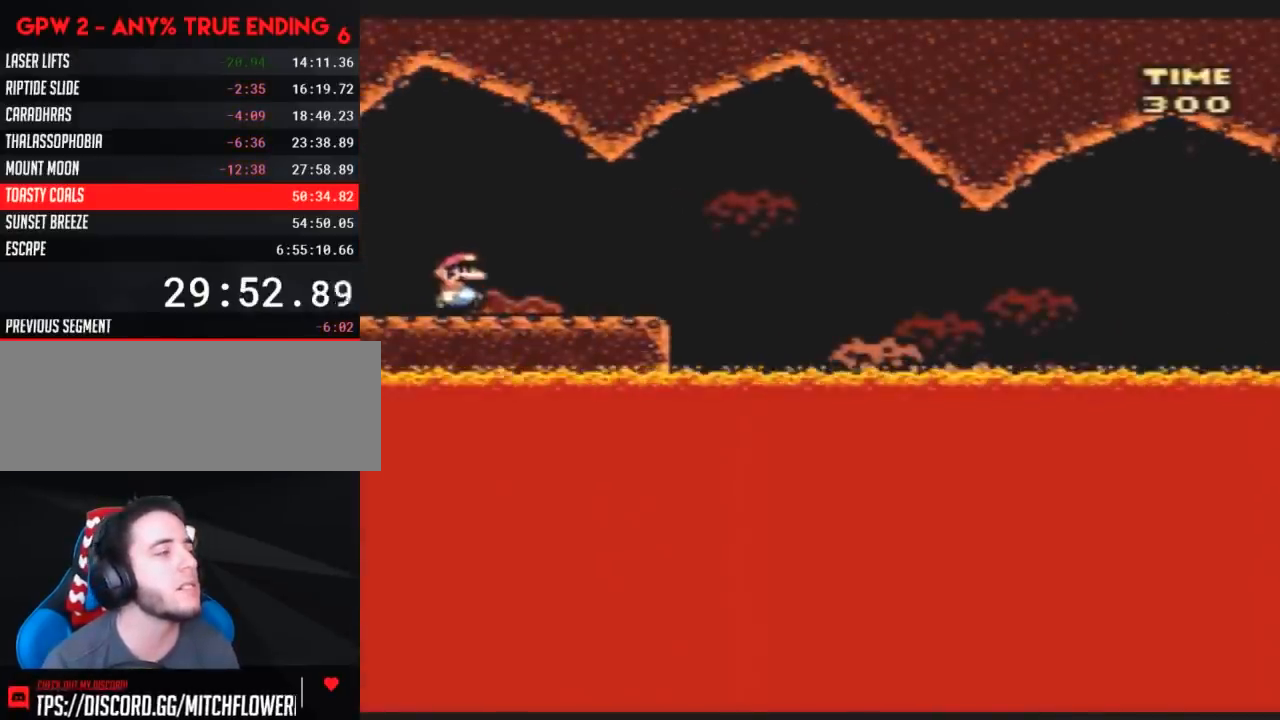
{"buttons": ["Y"], "events": [[333, "DPAD_RIGHT", "up"], [367, "DPAD_LEFT", "down"], [483, "DPAD_LEFT", "up"]]}
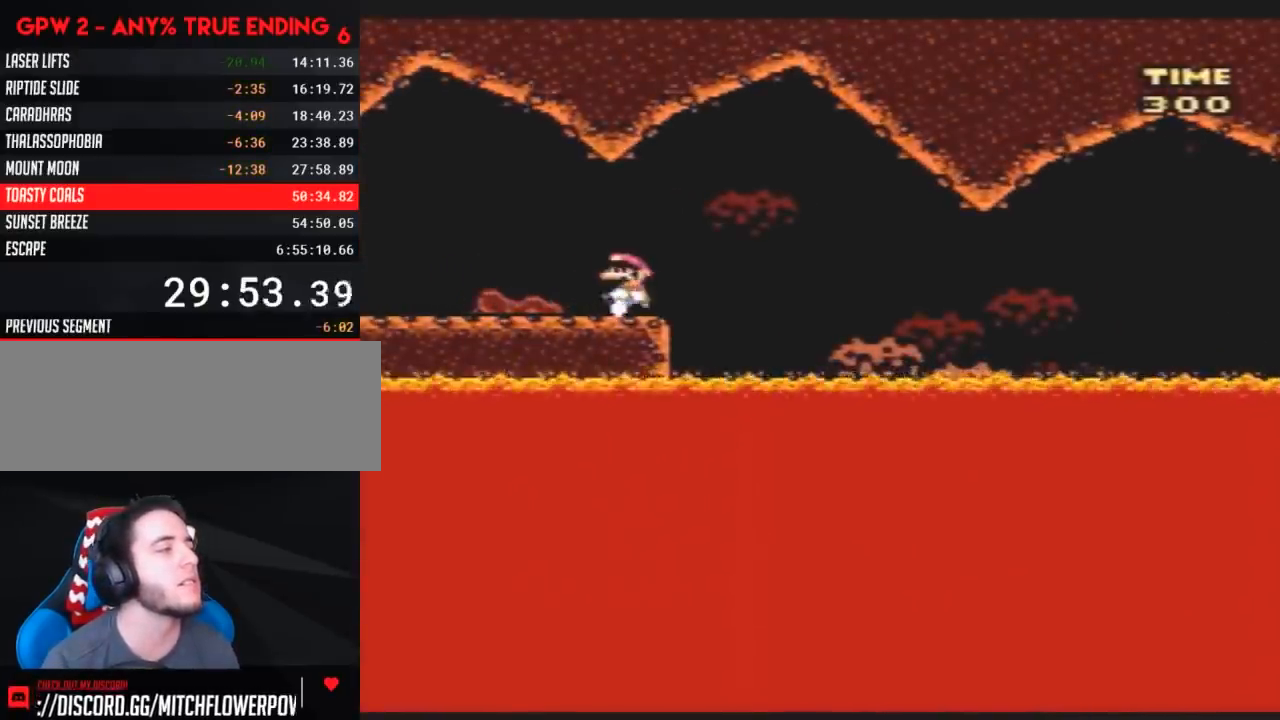
{"buttons": ["Y"], "events": [[50, "DPAD_RIGHT", "down"], [100, "DPAD_RIGHT", "up"]]}
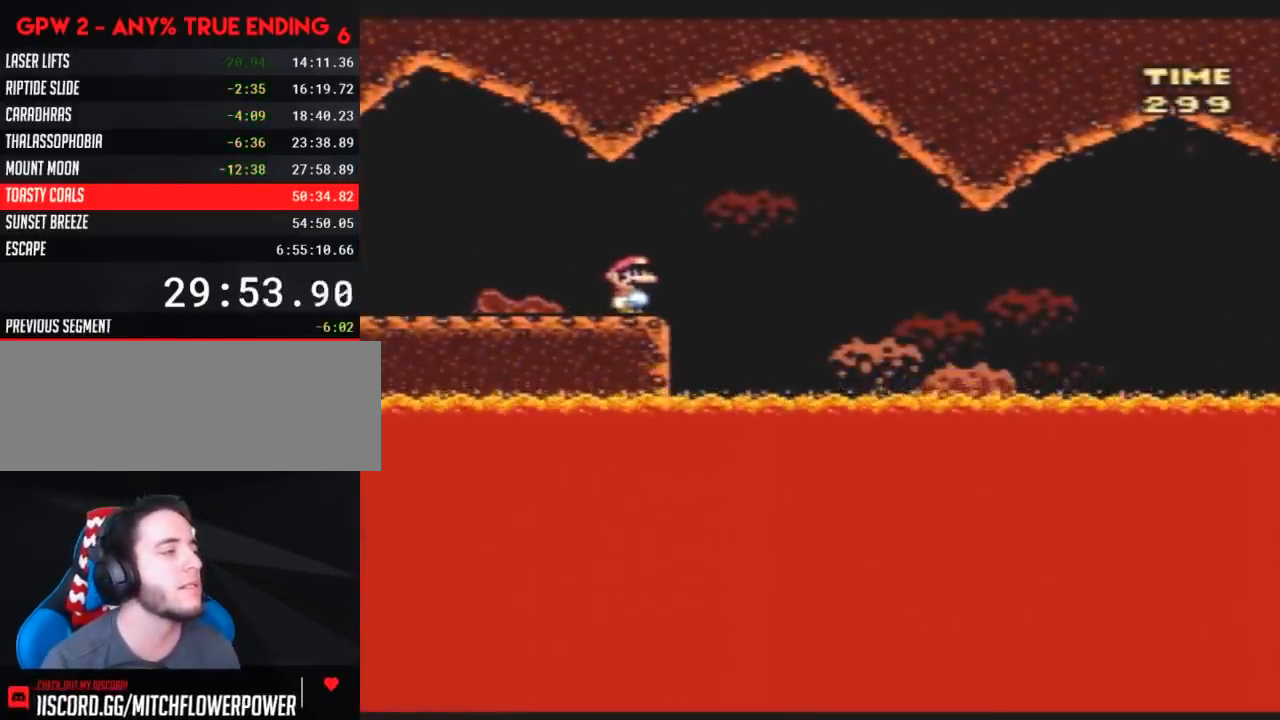
{"buttons": ["Y", "DPAD_RIGHT"], "events": [[233, "DPAD_RIGHT", "down"]]}
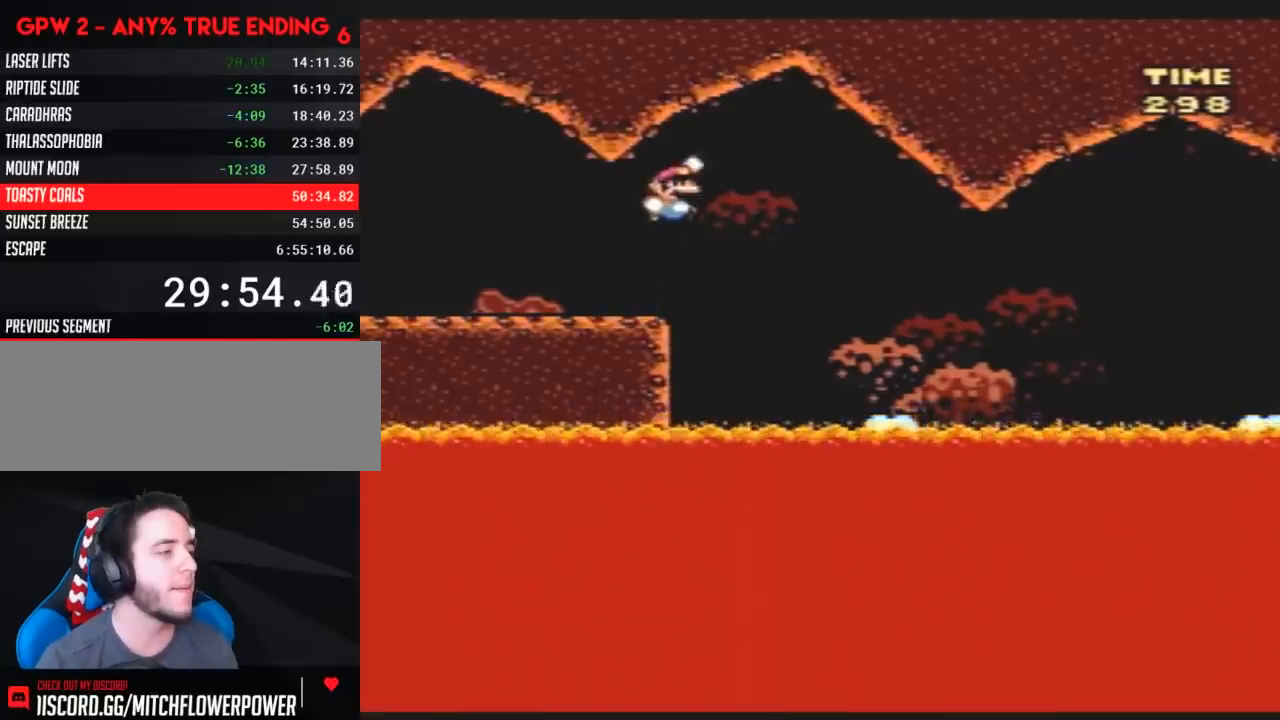
{"buttons": ["Y", "DPAD_RIGHT"], "events": [[267, "DPAD_LEFT", "down"], [267, "DPAD_RIGHT", "up"], [333, "DPAD_LEFT", "up"], [333, "DPAD_RIGHT", "down"]]}
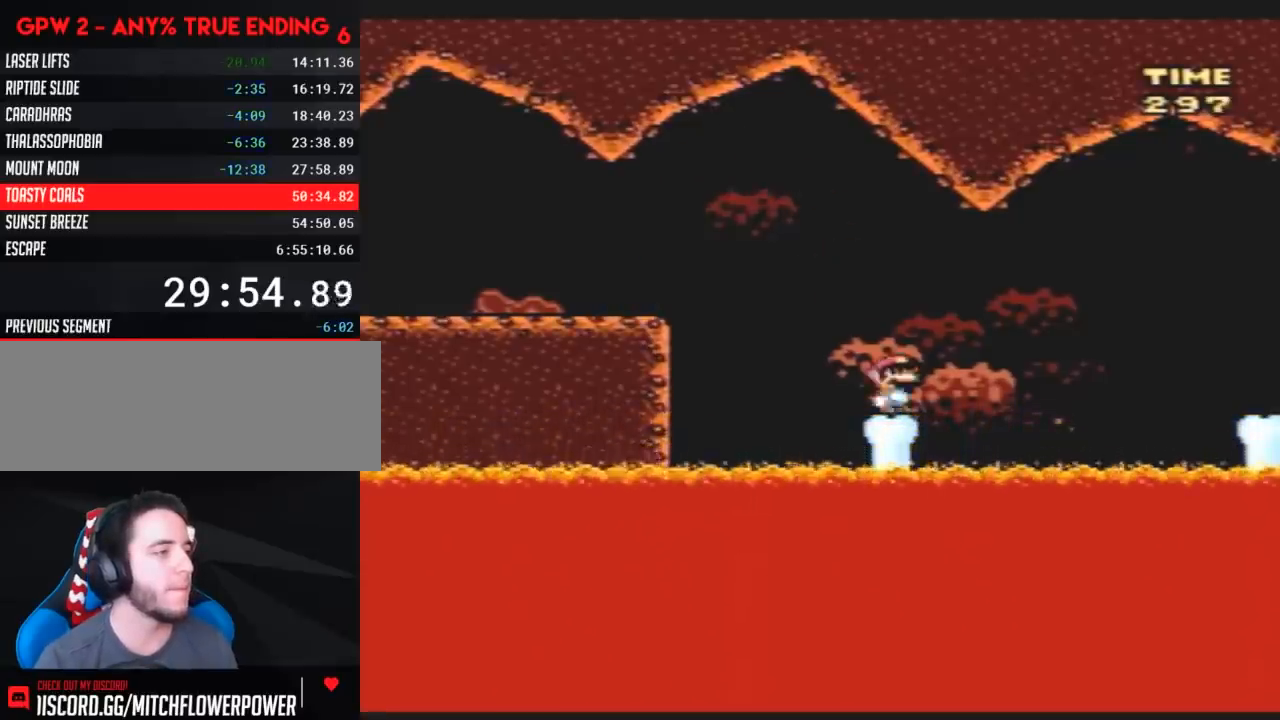
{"buttons": ["Y", "DPAD_RIGHT"], "events": []}
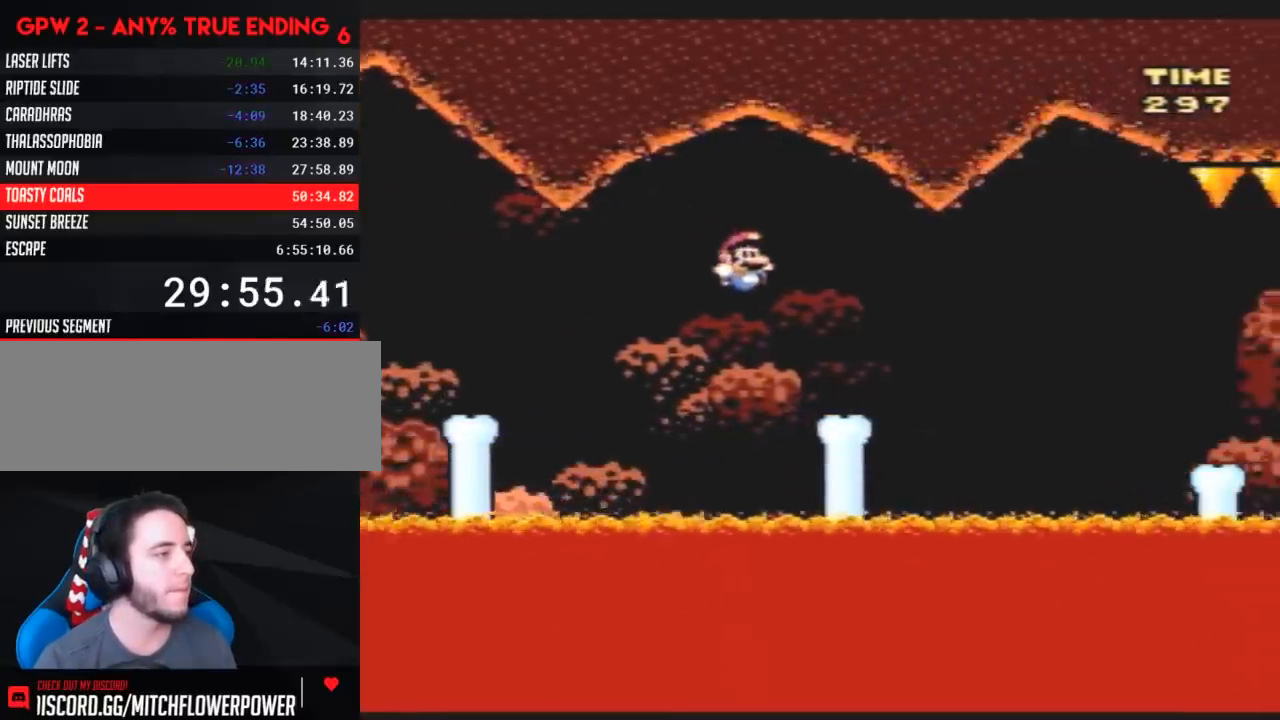
{"buttons": ["Y", "DPAD_RIGHT"], "events": []}
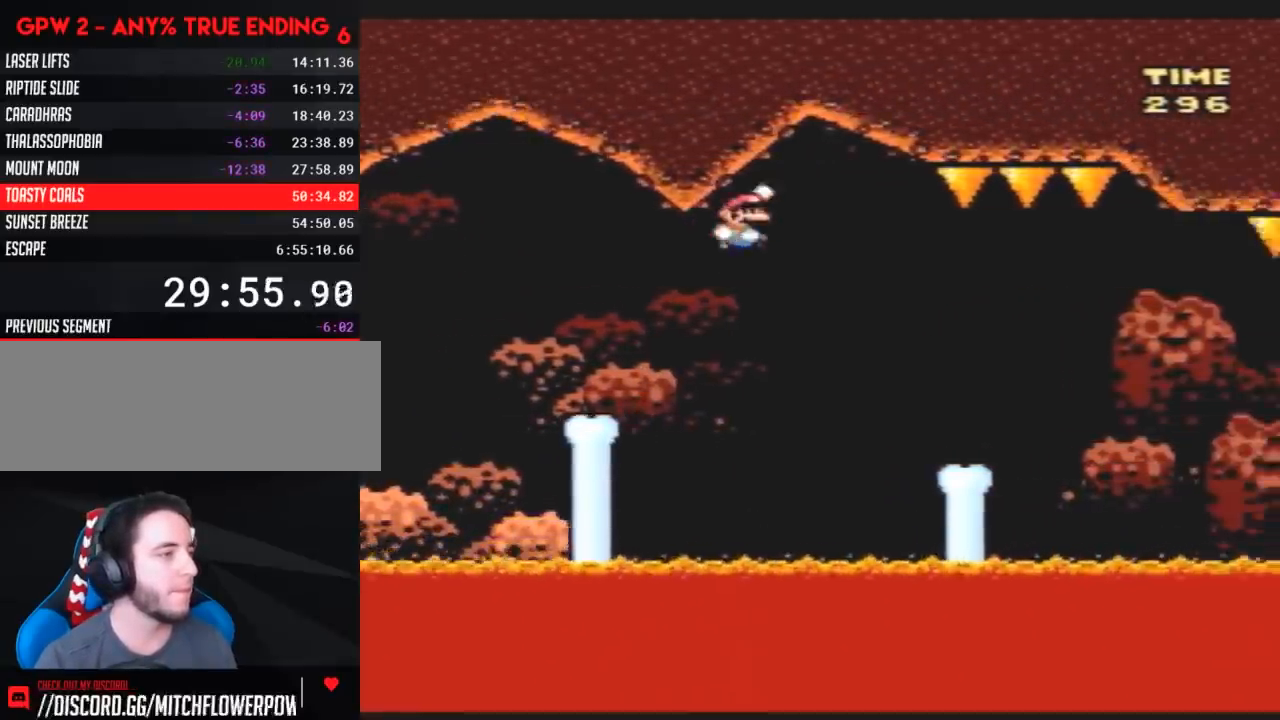
{"buttons": ["Y", "DPAD_RIGHT"], "events": []}
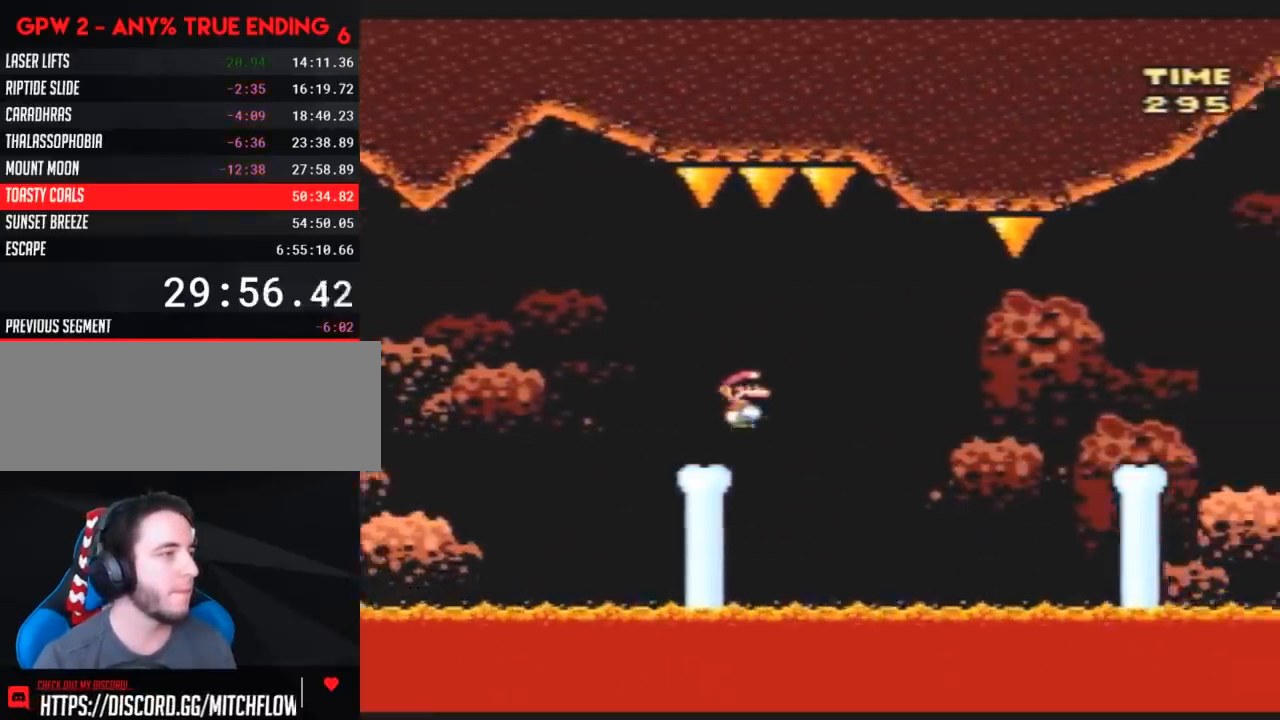
{"buttons": ["Y", "DPAD_RIGHT"], "events": []}
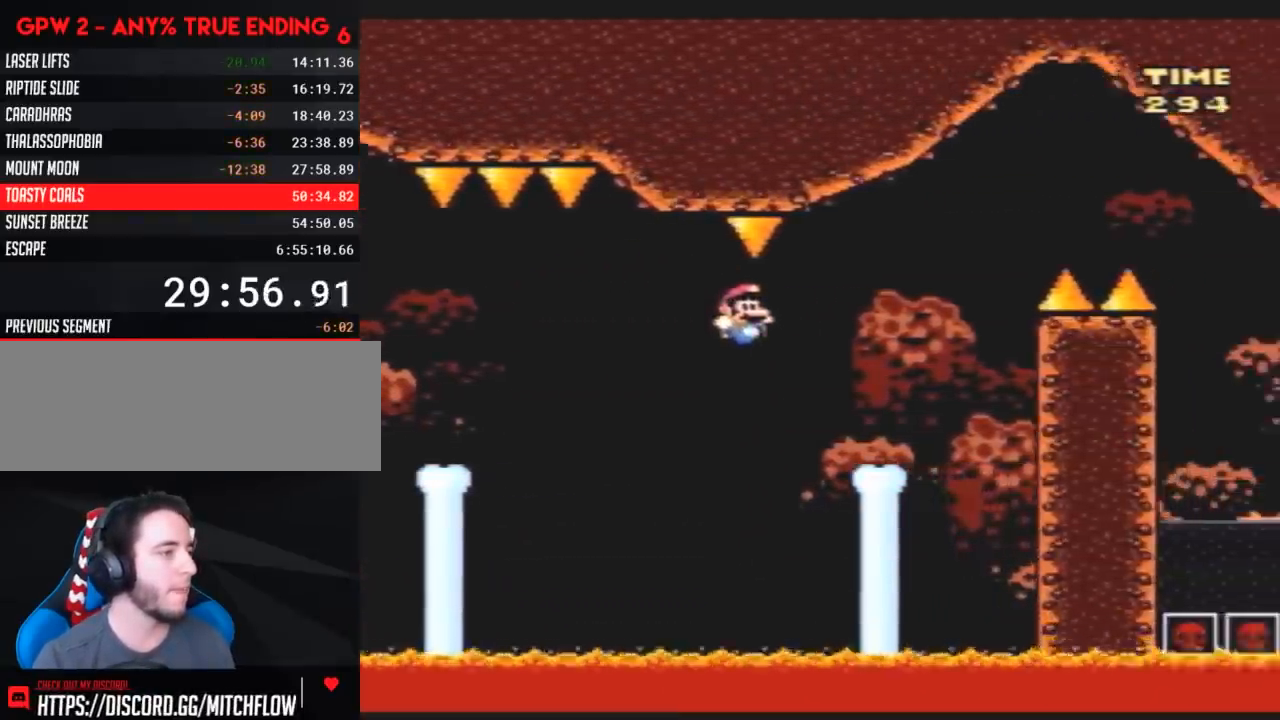
{"buttons": ["Y", "DPAD_RIGHT"], "events": []}
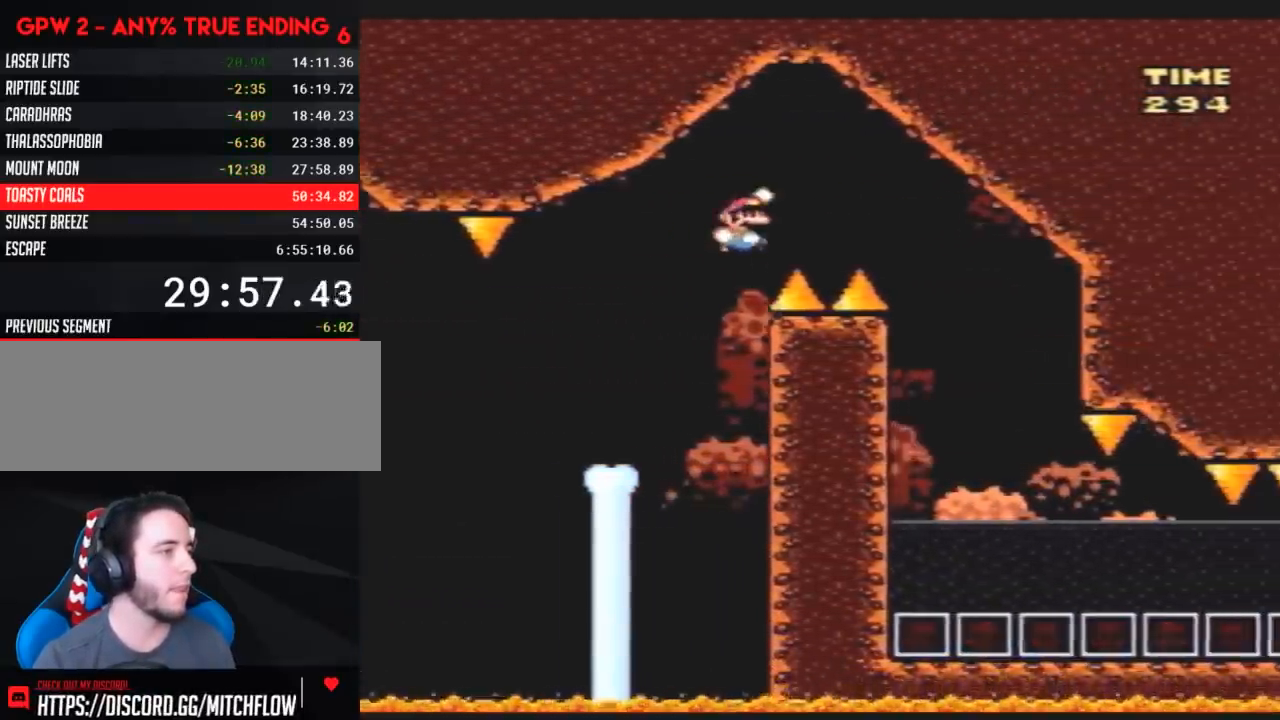
{"buttons": ["Y"], "events": [[317, "DPAD_RIGHT", "up"], [350, "DPAD_LEFT", "down"], [500, "DPAD_LEFT", "up"]]}
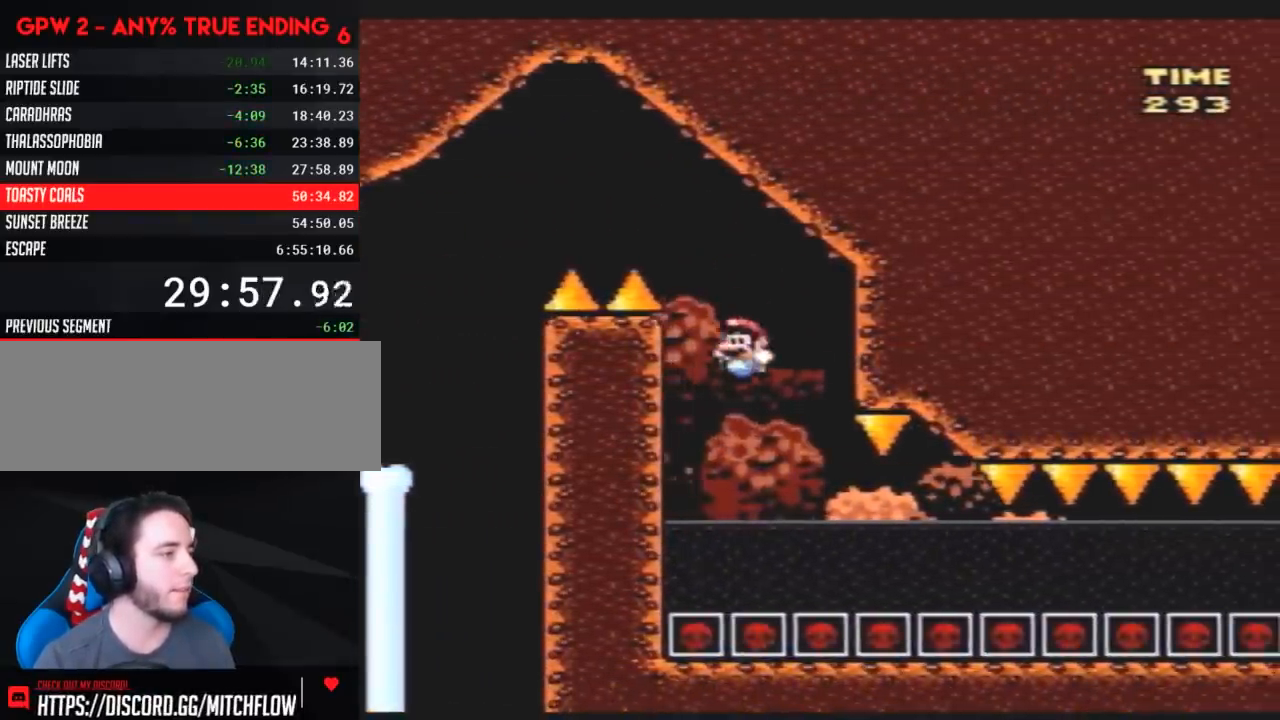
{"buttons": ["Y"], "events": [[33, "DPAD_RIGHT", "down"], [217, "DPAD_RIGHT", "up"]]}
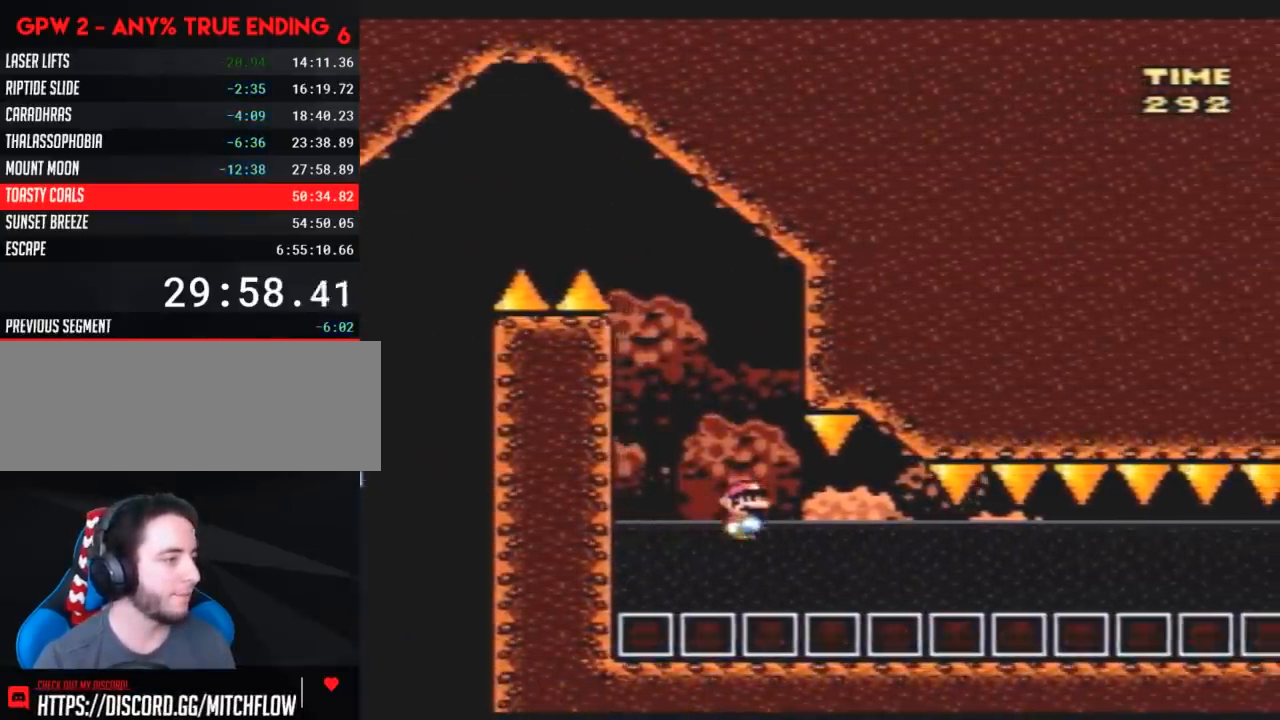
{"buttons": ["Y", "DPAD_RIGHT"], "events": [[67, "DPAD_RIGHT", "down"], [217, "DPAD_RIGHT", "up"], [283, "DPAD_RIGHT", "down"]]}
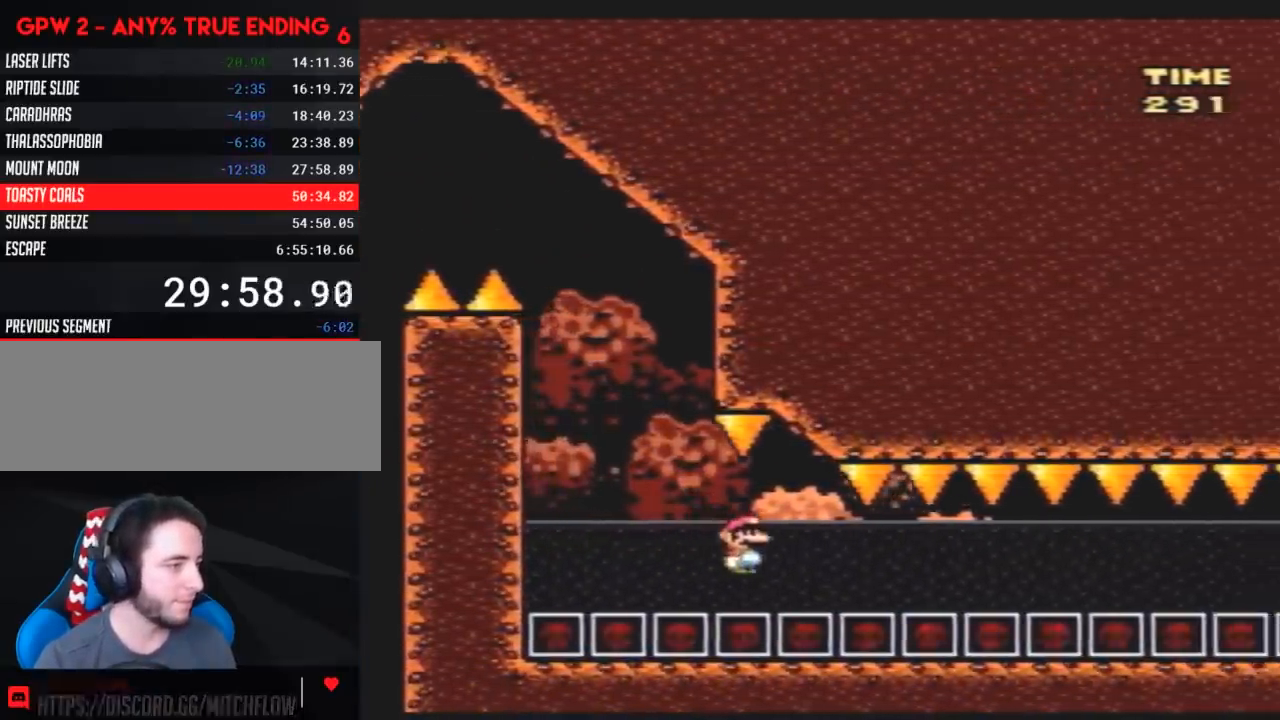
{"buttons": ["Y", "DPAD_RIGHT"], "events": []}
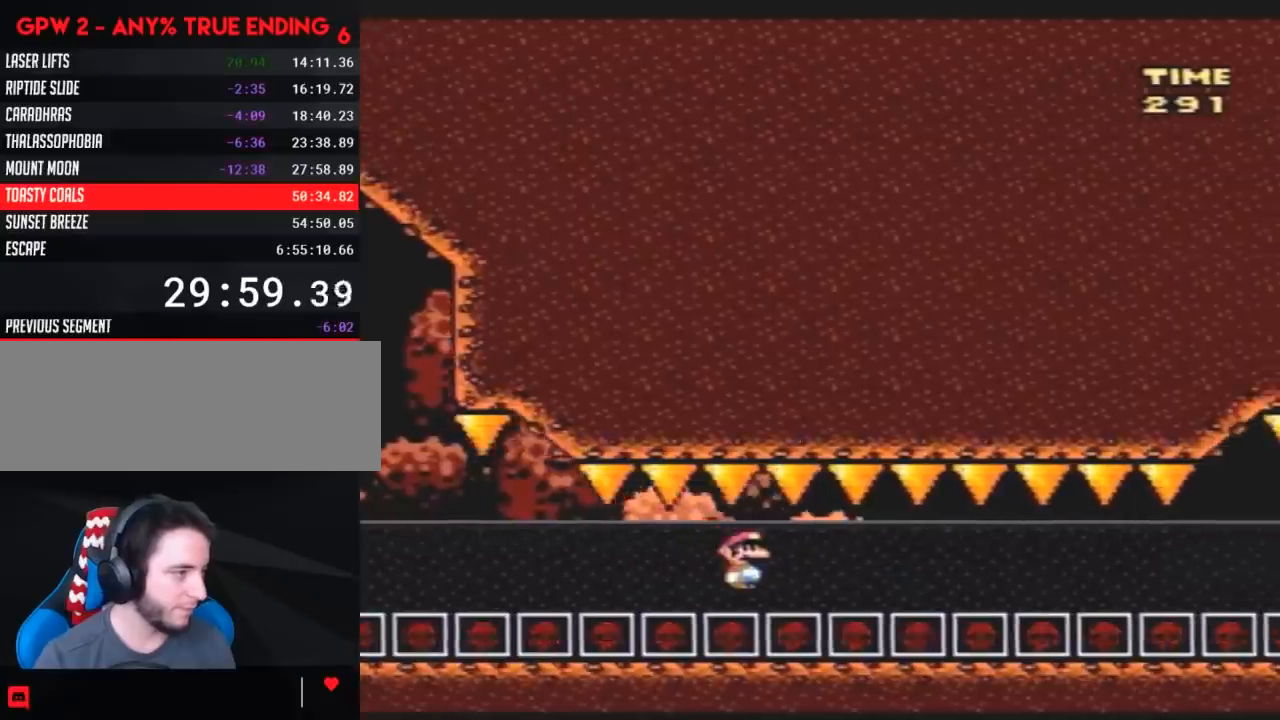
{"buttons": ["Y", "DPAD_RIGHT"], "events": []}
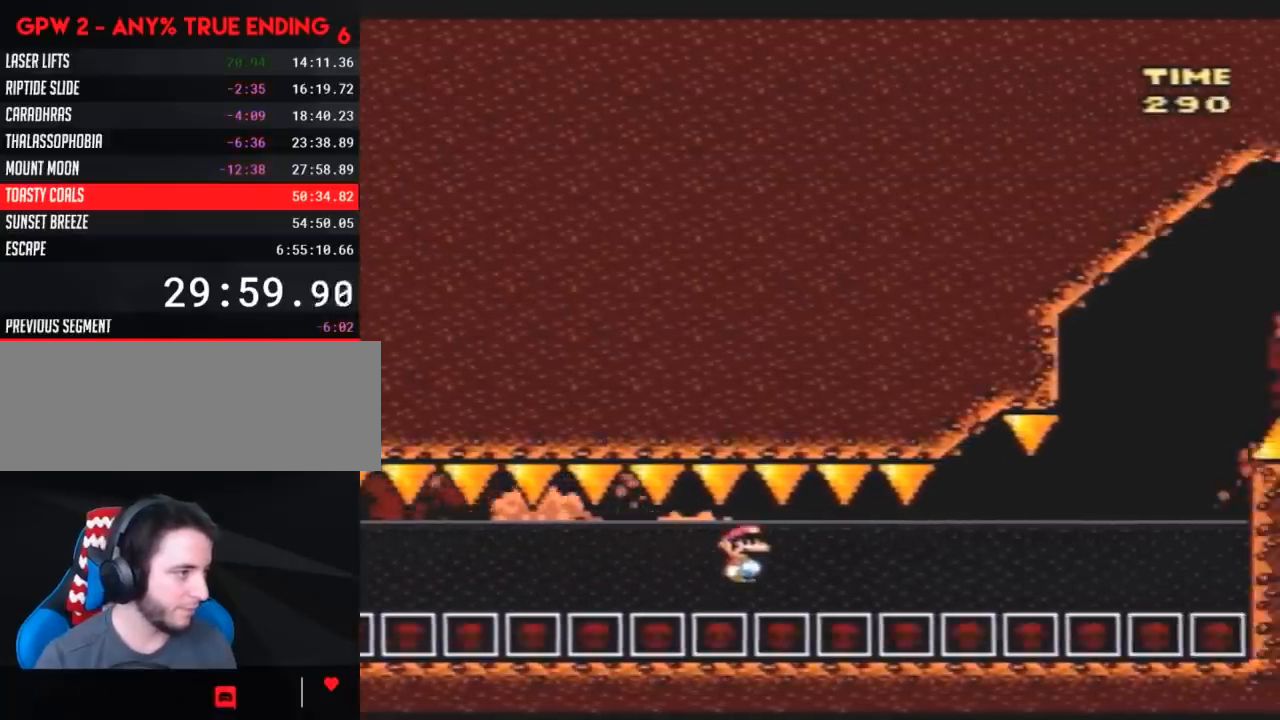
{"buttons": ["Y", "DPAD_LEFT"], "events": [[483, "DPAD_LEFT", "down"], [483, "DPAD_RIGHT", "up"]]}
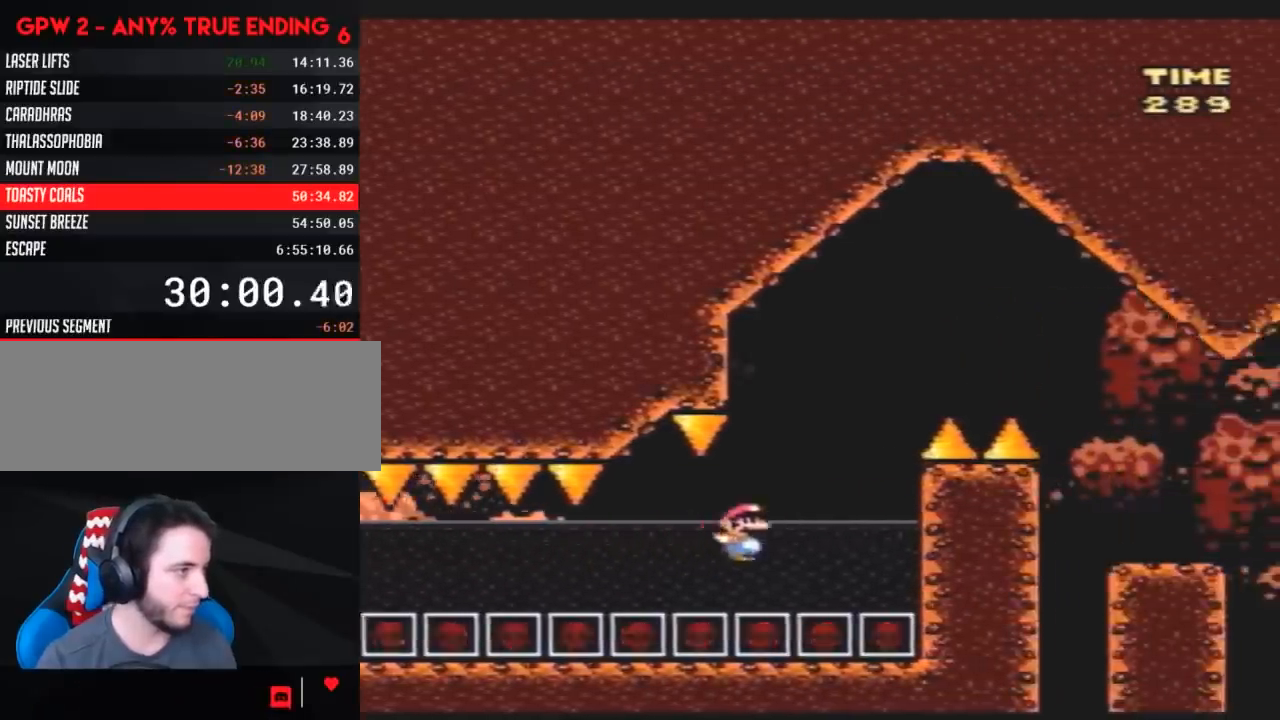
{"buttons": ["Y", "DPAD_UP"], "events": [[50, "DPAD_UP", "down"], [133, "DPAD_LEFT", "up"]]}
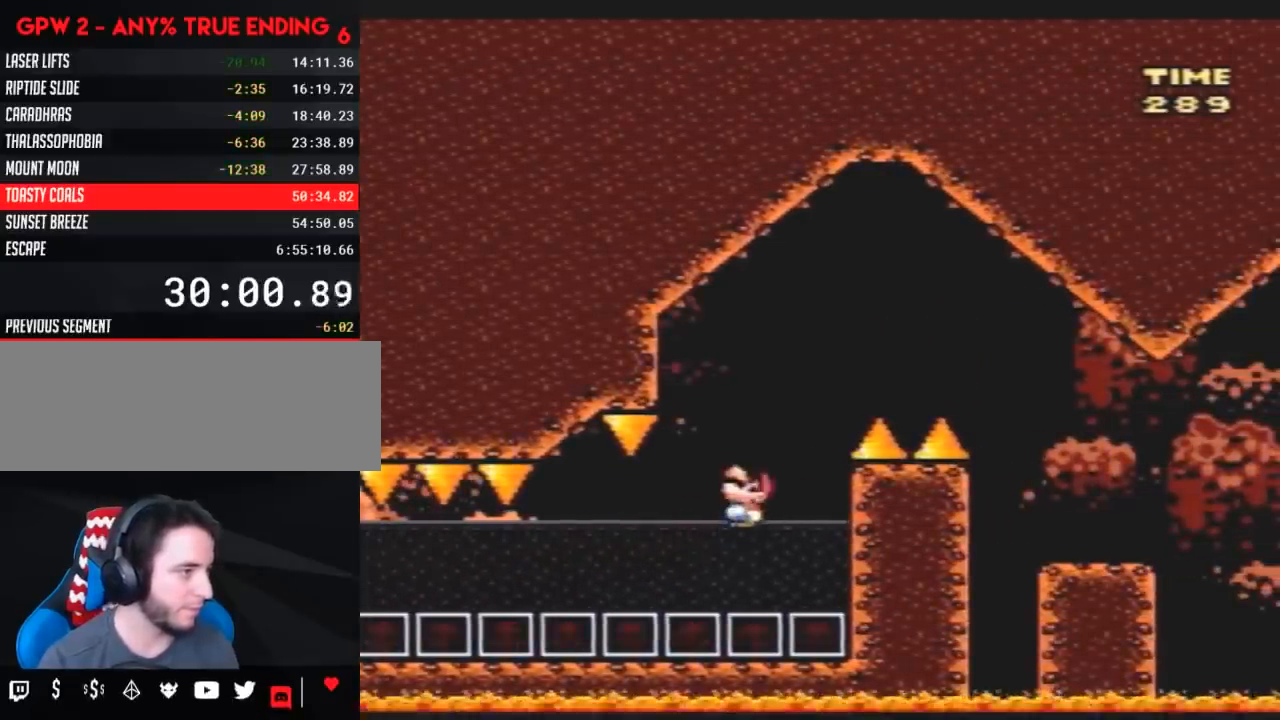
{"buttons": ["Y", "DPAD_UP", "DPAD_RIGHT"], "events": [[300, "DPAD_RIGHT", "down"]]}
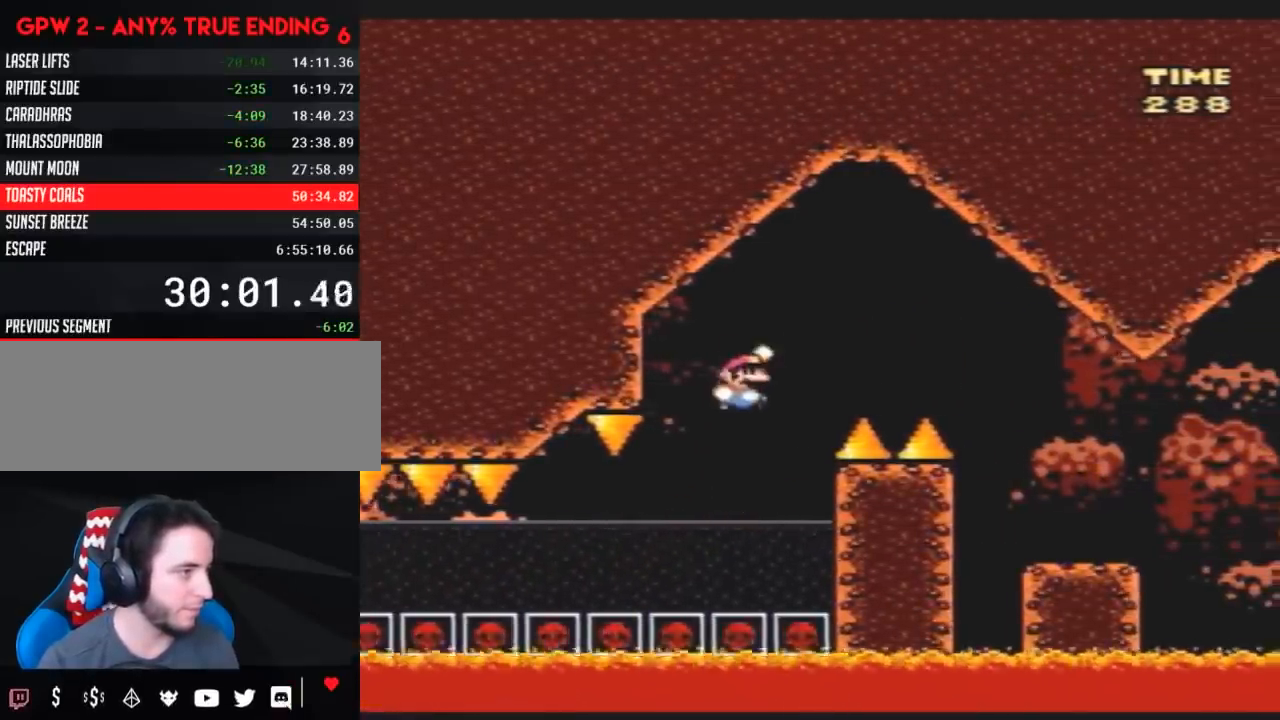
{"buttons": ["Y", "DPAD_RIGHT"], "events": [[367, "DPAD_UP", "up"], [383, "DPAD_RIGHT", "up"], [483, "DPAD_RIGHT", "down"]]}
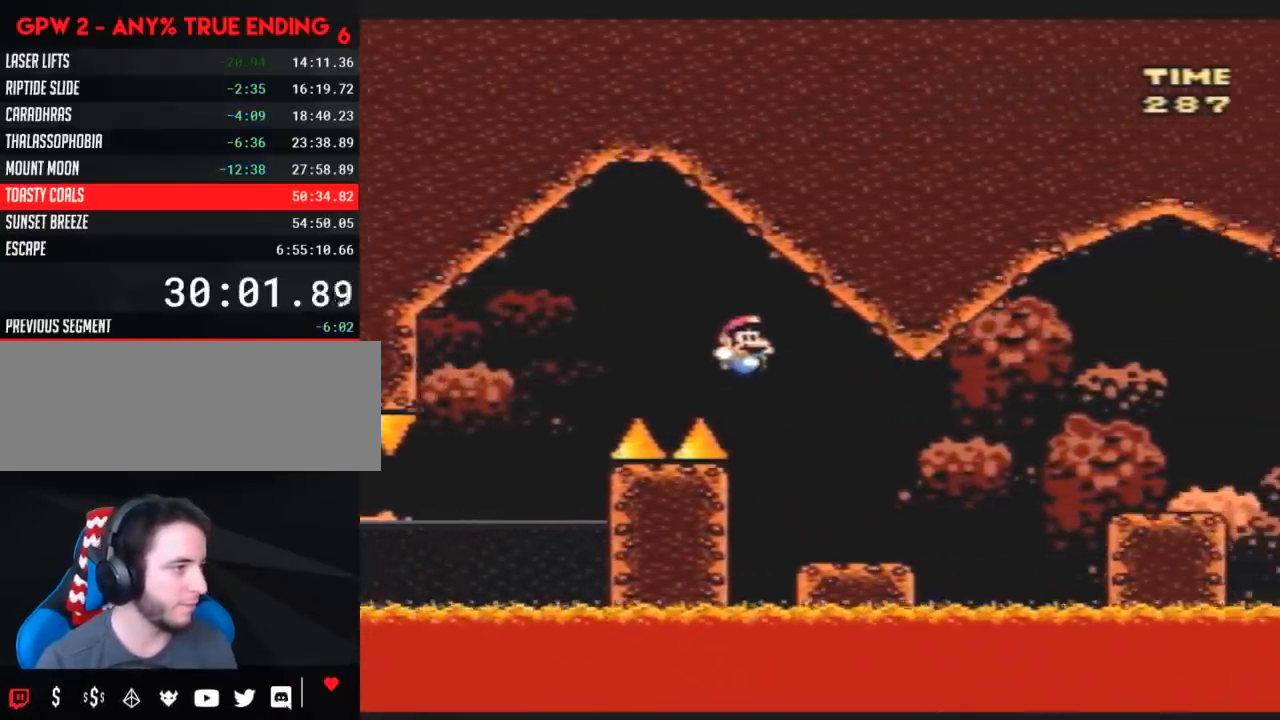
{"buttons": ["Y", "DPAD_RIGHT"], "events": [[233, "A", "down"], [333, "A", "up"]]}
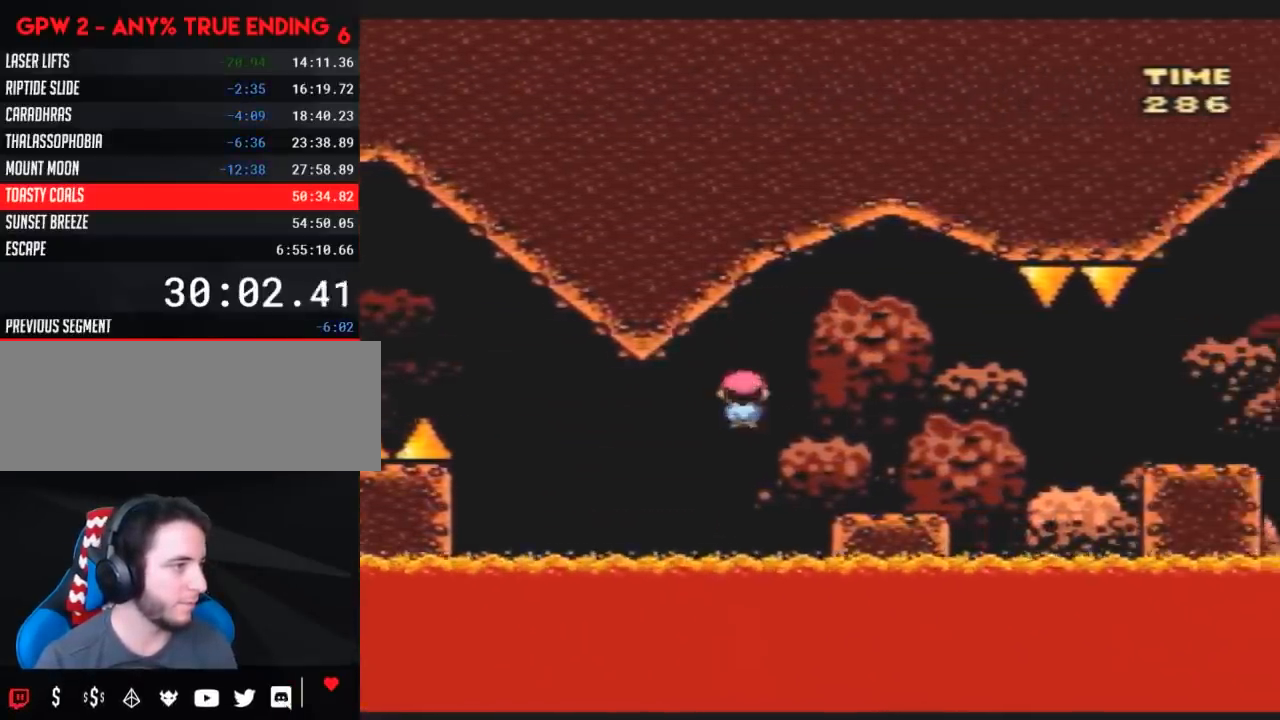
{"buttons": ["A", "Y", "DPAD_RIGHT"], "events": [[267, "A", "down"], [300, "A", "up"], [450, "A", "down"]]}
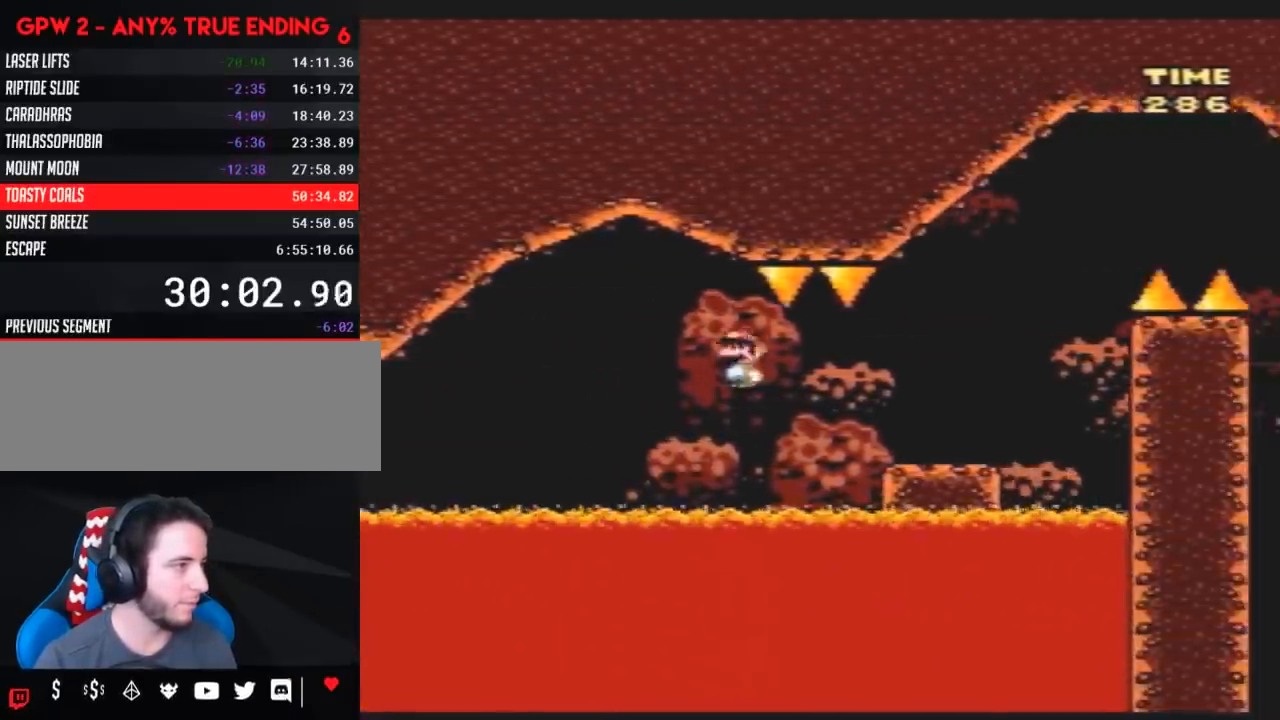
{"buttons": ["Y", "DPAD_RIGHT"], "events": [[100, "A", "up"]]}
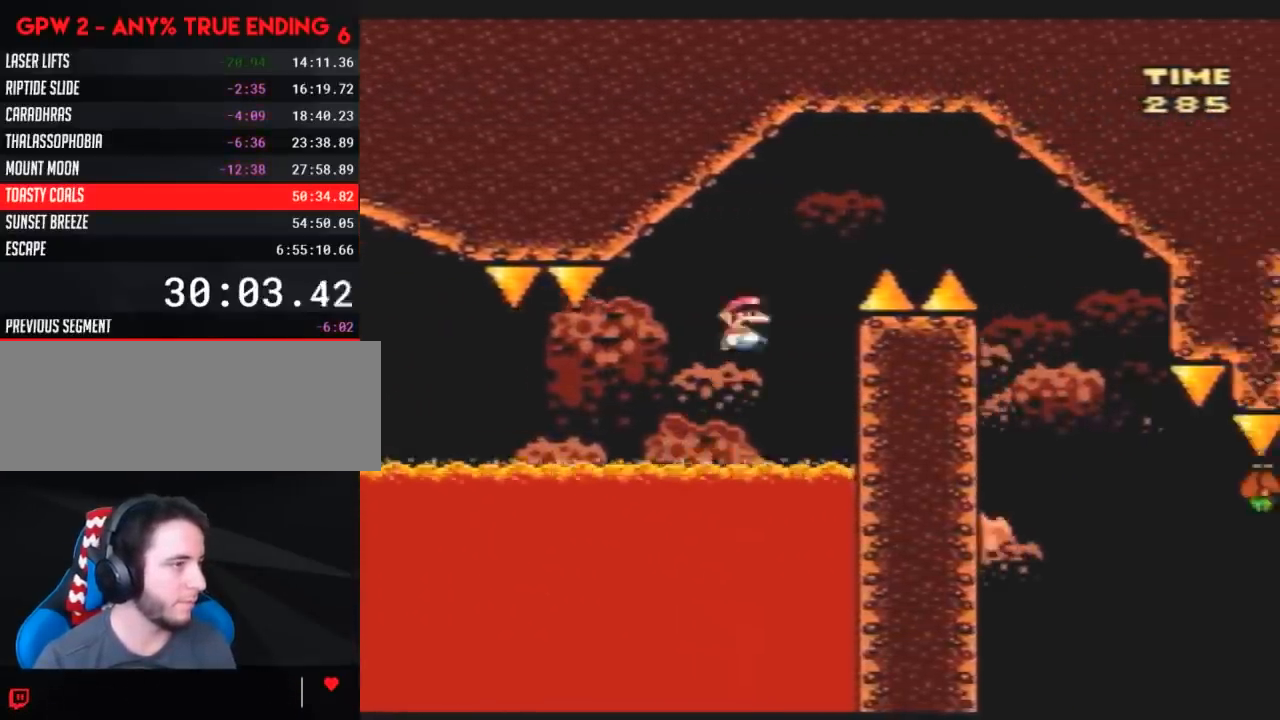
{"buttons": ["Y", "DPAD_RIGHT"], "events": []}
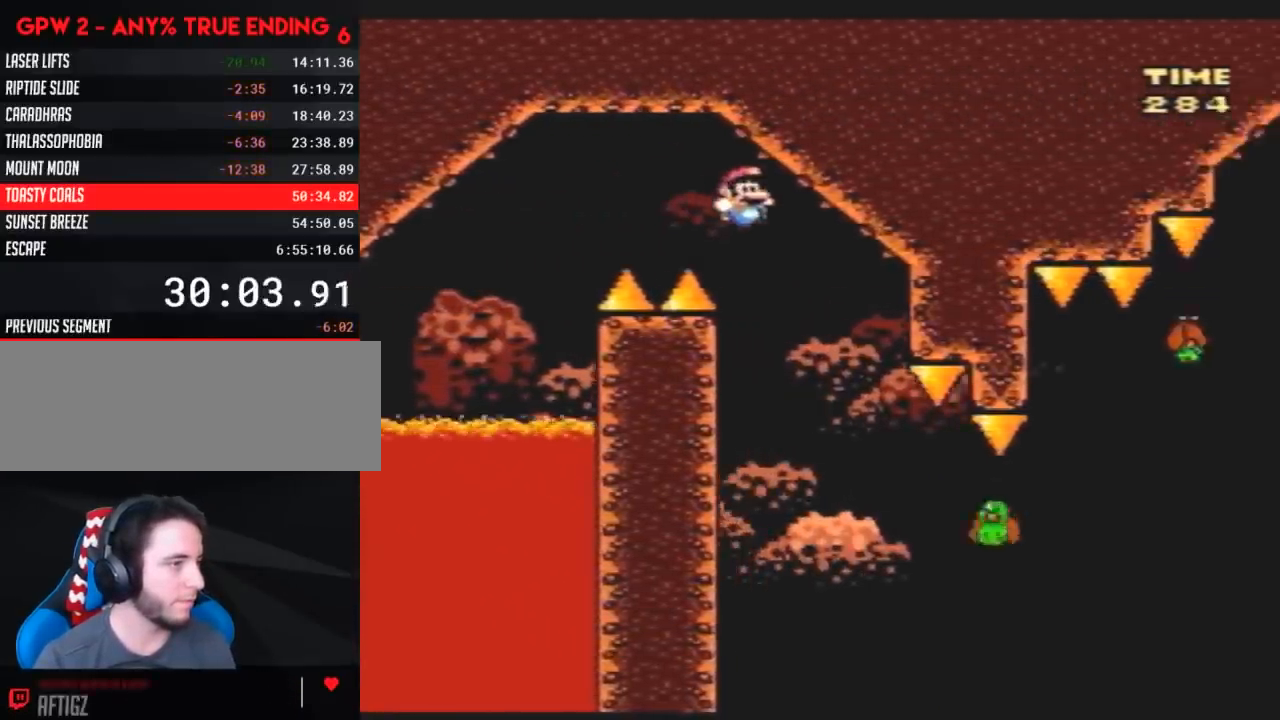
{"buttons": ["Y", "DPAD_RIGHT"], "events": [[33, "DPAD_DOWN", "down"], [33, "DPAD_RIGHT", "up"], [67, "DPAD_DOWN", "up"], [67, "DPAD_LEFT", "down"], [117, "DPAD_DOWN", "down"], [150, "DPAD_DOWN", "up"], [150, "DPAD_LEFT", "up"], [150, "DPAD_RIGHT", "down"], [317, "DPAD_RIGHT", "up"], [433, "DPAD_RIGHT", "down"]]}
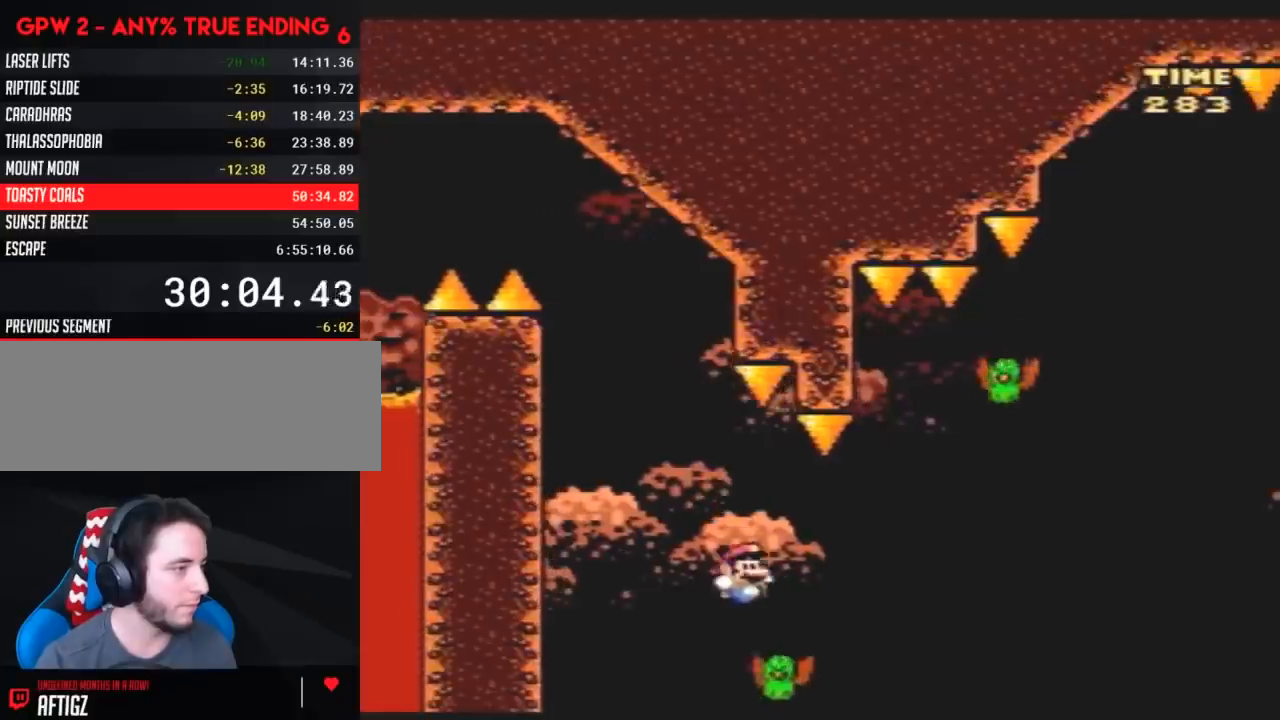
{"buttons": ["Y", "DPAD_RIGHT"], "events": [[217, "DPAD_RIGHT", "up"], [250, "DPAD_LEFT", "down"], [400, "DPAD_LEFT", "up"], [400, "DPAD_UP", "down"], [433, "DPAD_RIGHT", "down"], [433, "DPAD_UP", "up"]]}
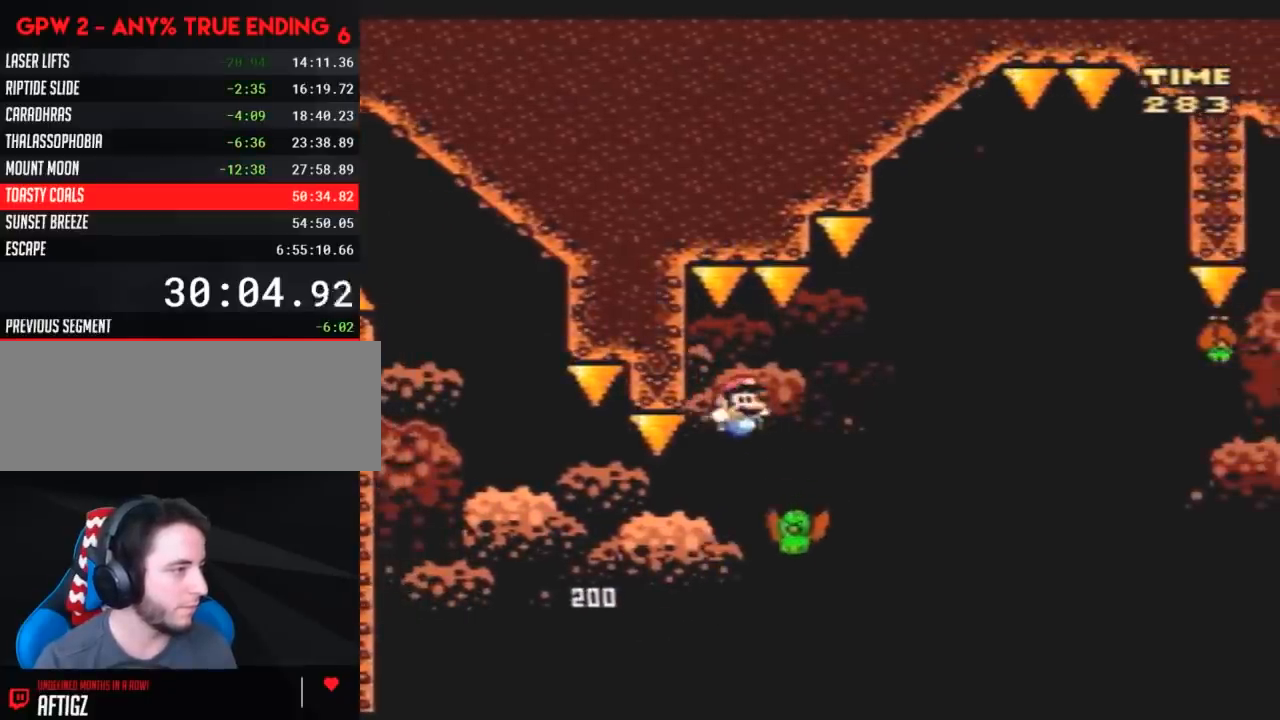
{"buttons": ["Y", "DPAD_RIGHT"], "events": [[33, "DPAD_RIGHT", "up"], [217, "DPAD_RIGHT", "down"]]}
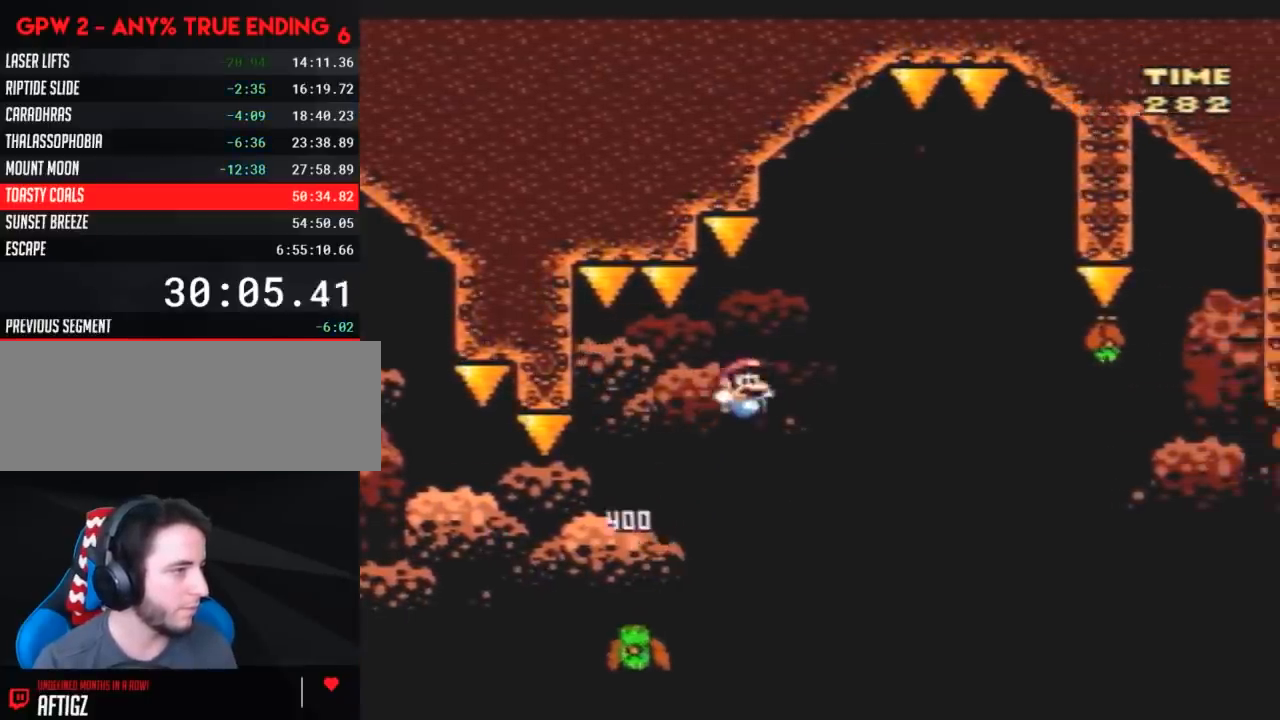
{"buttons": ["Y", "DPAD_LEFT"], "events": [[500, "DPAD_LEFT", "down"], [500, "DPAD_RIGHT", "up"]]}
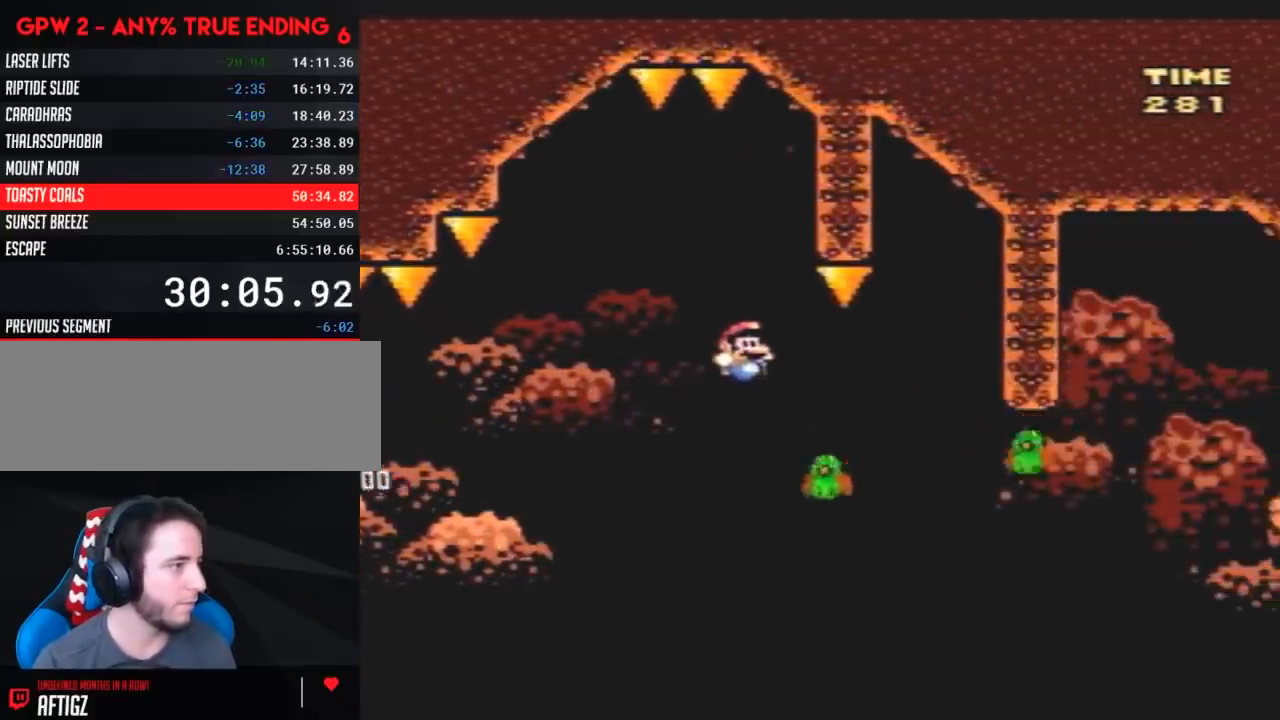
{"buttons": ["Y", "DPAD_RIGHT"], "events": [[300, "DPAD_LEFT", "up"], [300, "DPAD_RIGHT", "down"]]}
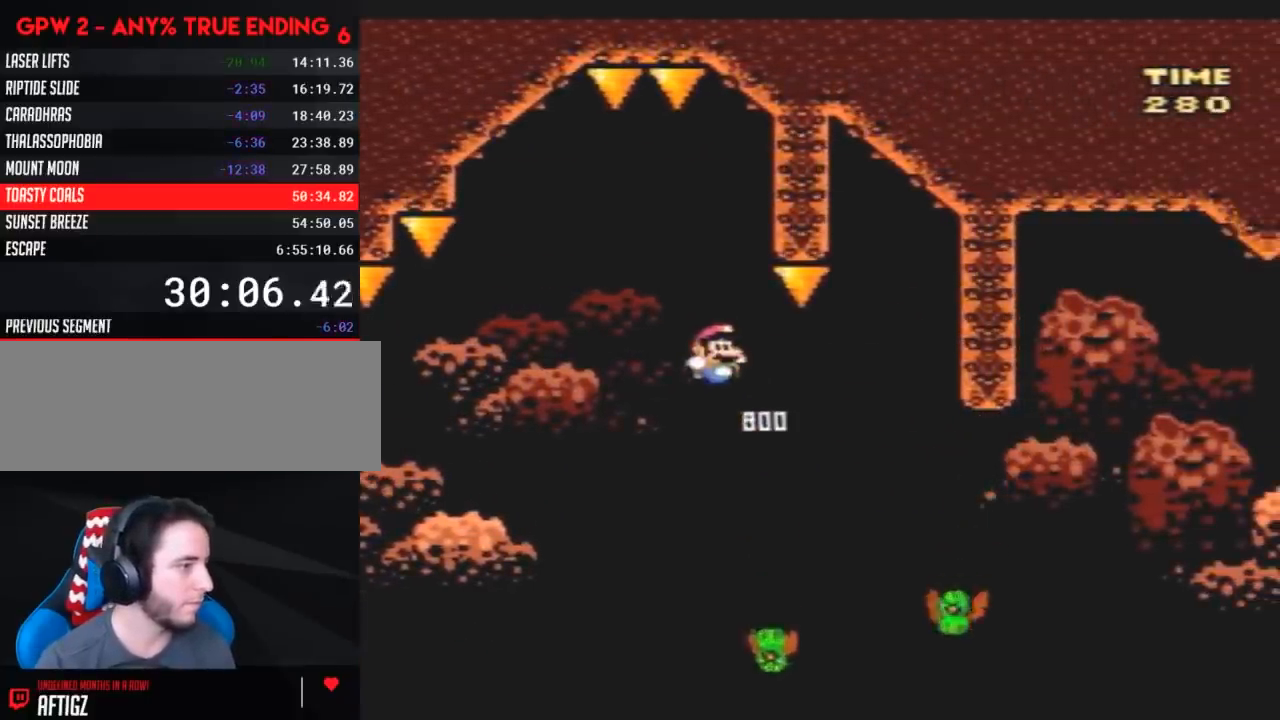
{"buttons": ["Y", "DPAD_RIGHT"], "events": []}